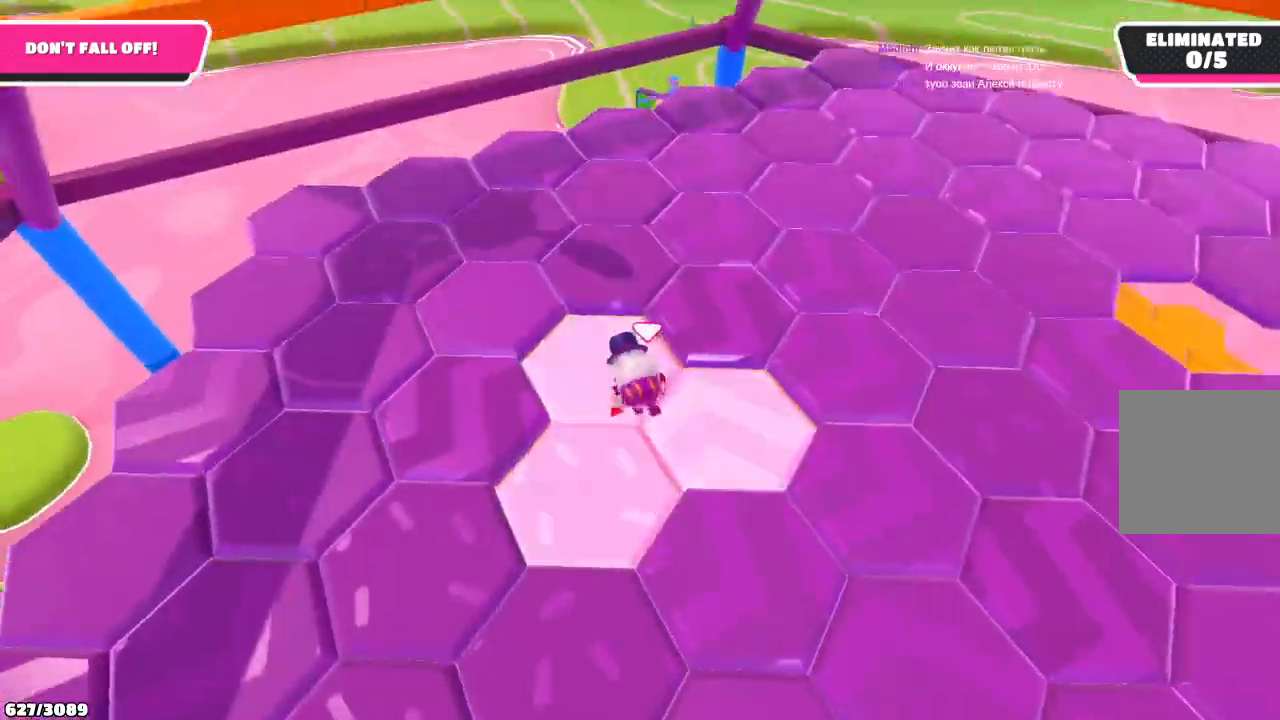
Gameplay with a controller (Xbox layout); each line is a JSON object with the inputs held at the frame after it. "events" lists button and stick changes between this image and that frame as [ms after this image, input, new state], when the widget could be followed in between. Not read: L3 R3.
{"buttons": [], "left_stick": "right", "right_stick": "center", "events": [[267, "A", "down"], [333, "left_stick", "up-right"], [400, "A", "up"], [500, "left_stick", "right"]]}
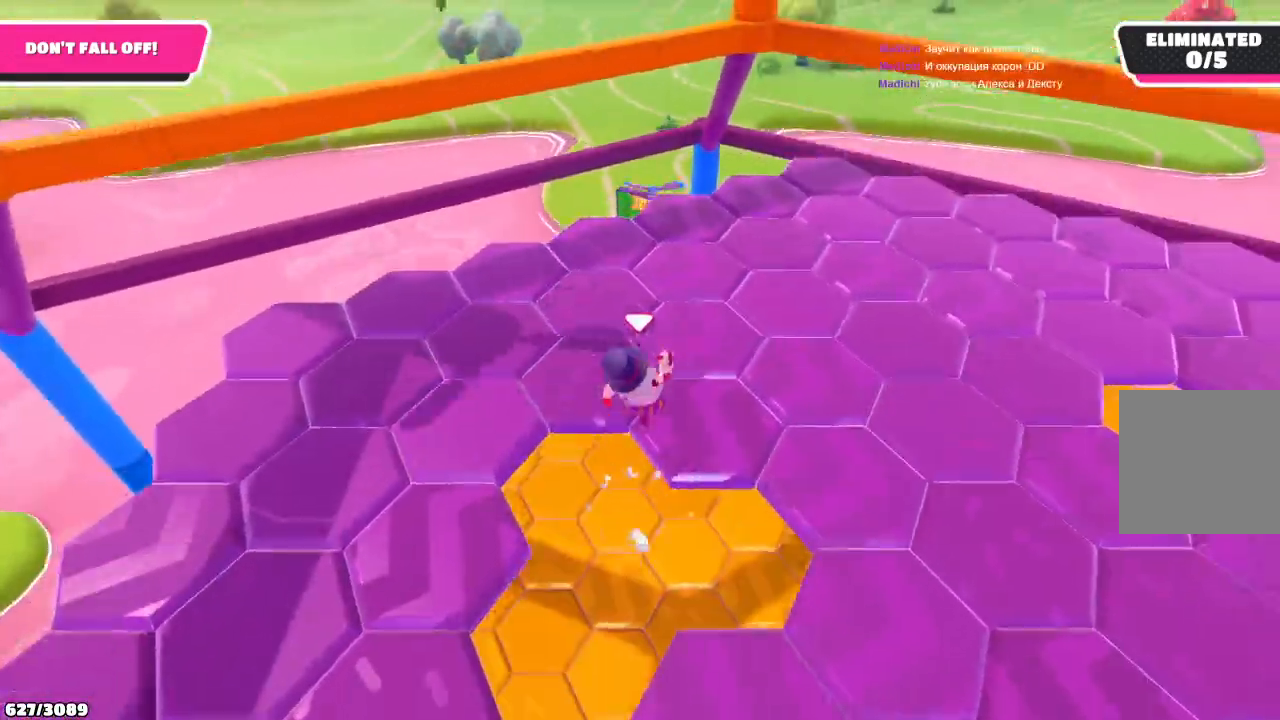
{"buttons": [], "left_stick": "center", "right_stick": "down-right", "events": [[233, "right_stick", "down-right"], [300, "left_stick", "center"]]}
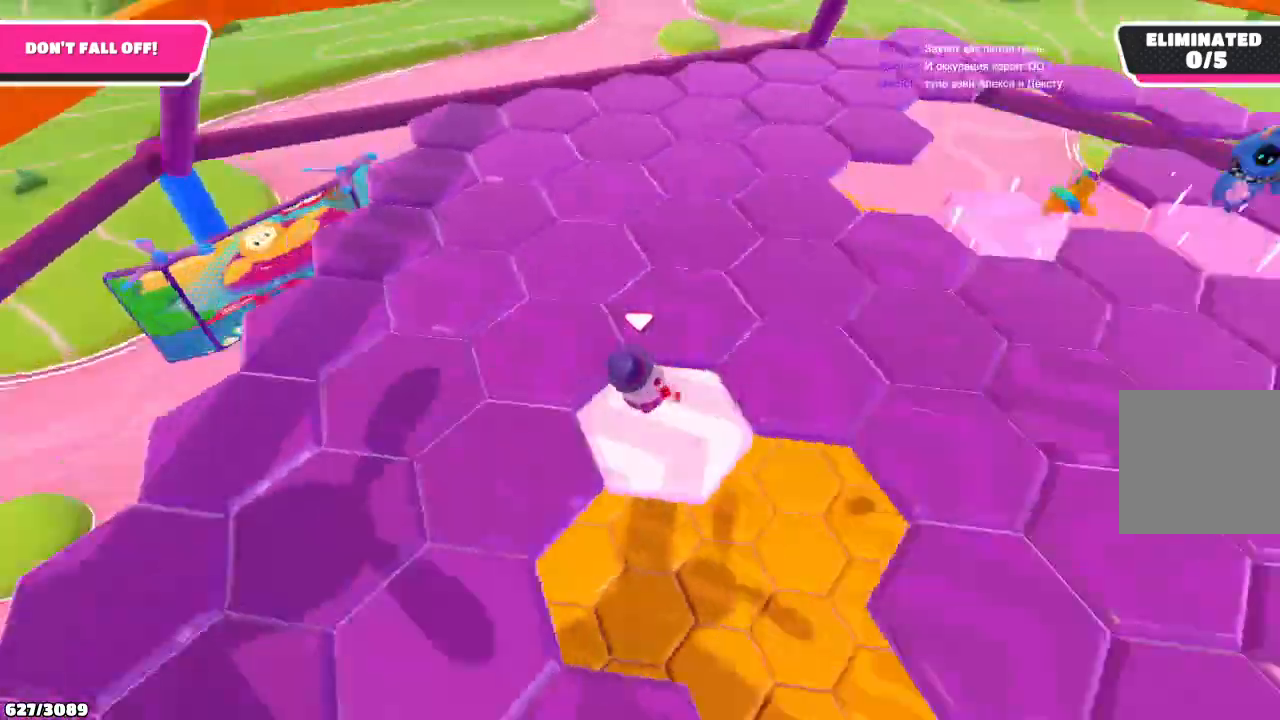
{"buttons": [], "left_stick": "up-right", "right_stick": "center", "events": [[67, "right_stick", "center"], [100, "left_stick", "right"], [233, "left_stick", "up-right"], [267, "A", "down"], [400, "A", "up"]]}
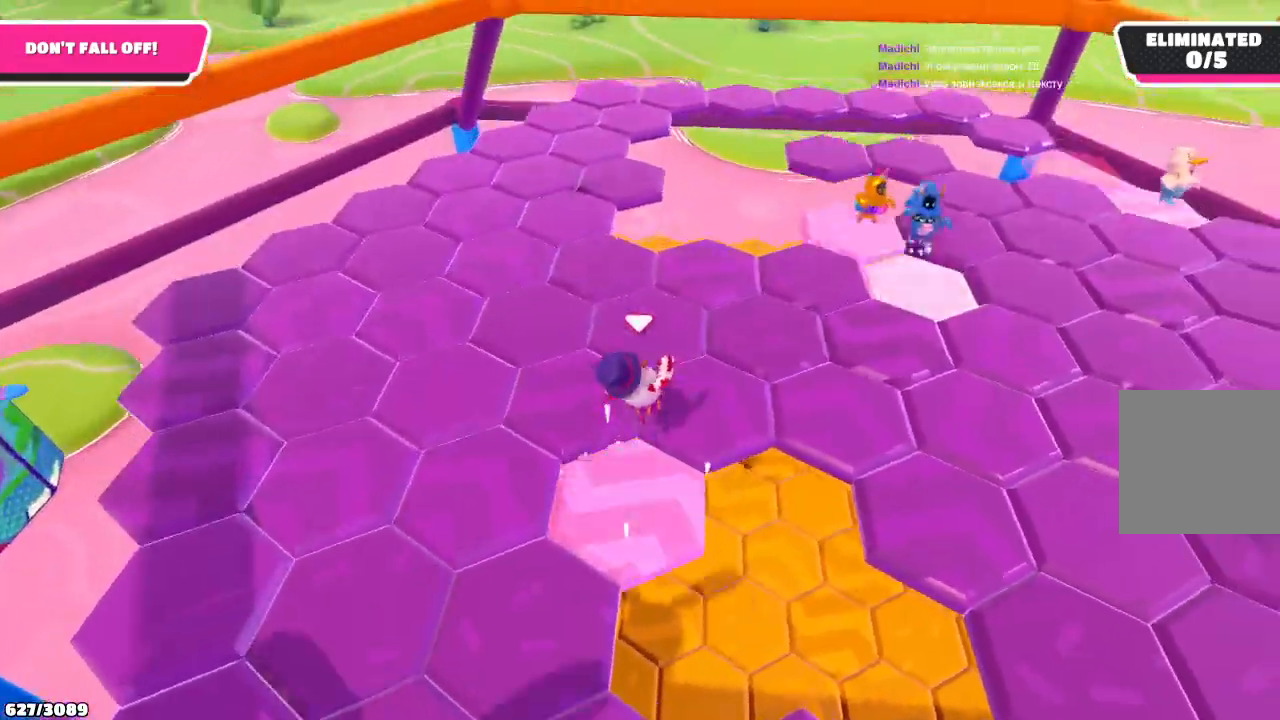
{"buttons": [], "left_stick": "center", "right_stick": "center", "events": [[267, "left_stick", "center"]]}
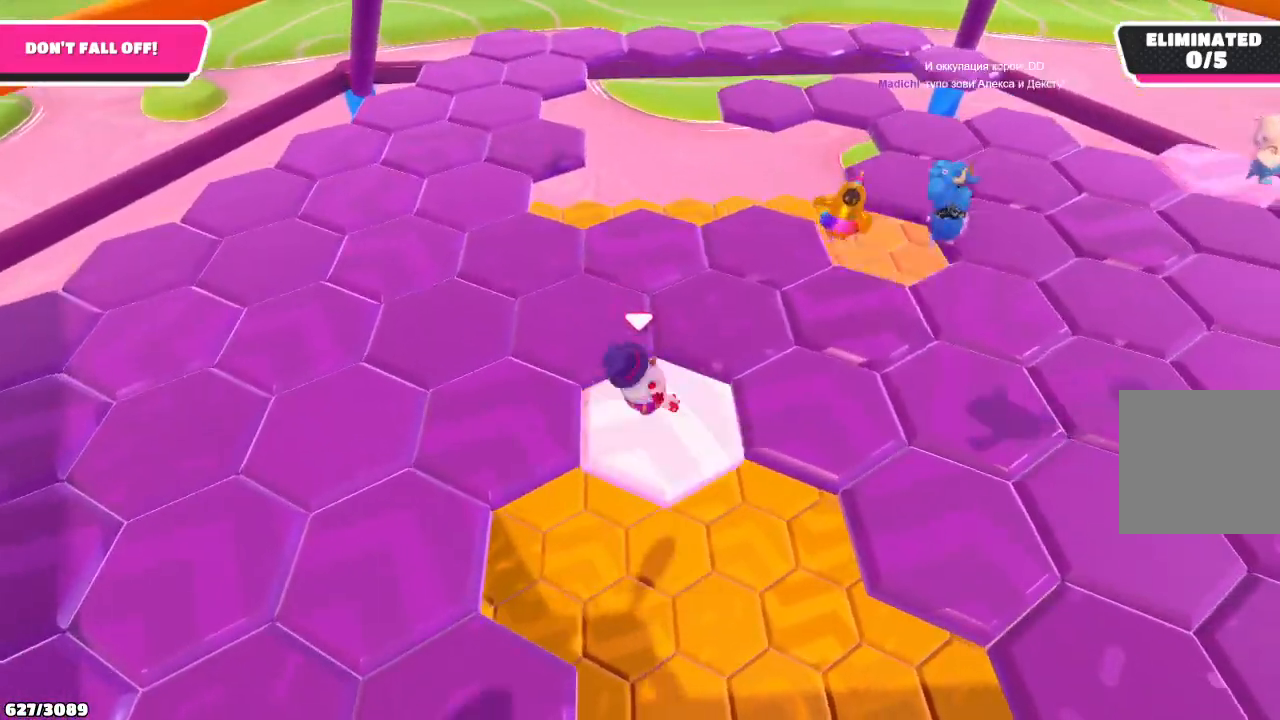
{"buttons": [], "left_stick": "up-left", "right_stick": "center", "events": [[67, "left_stick", "down-left"], [233, "A", "down"], [267, "left_stick", "left"], [400, "A", "up"], [433, "left_stick", "up-left"]]}
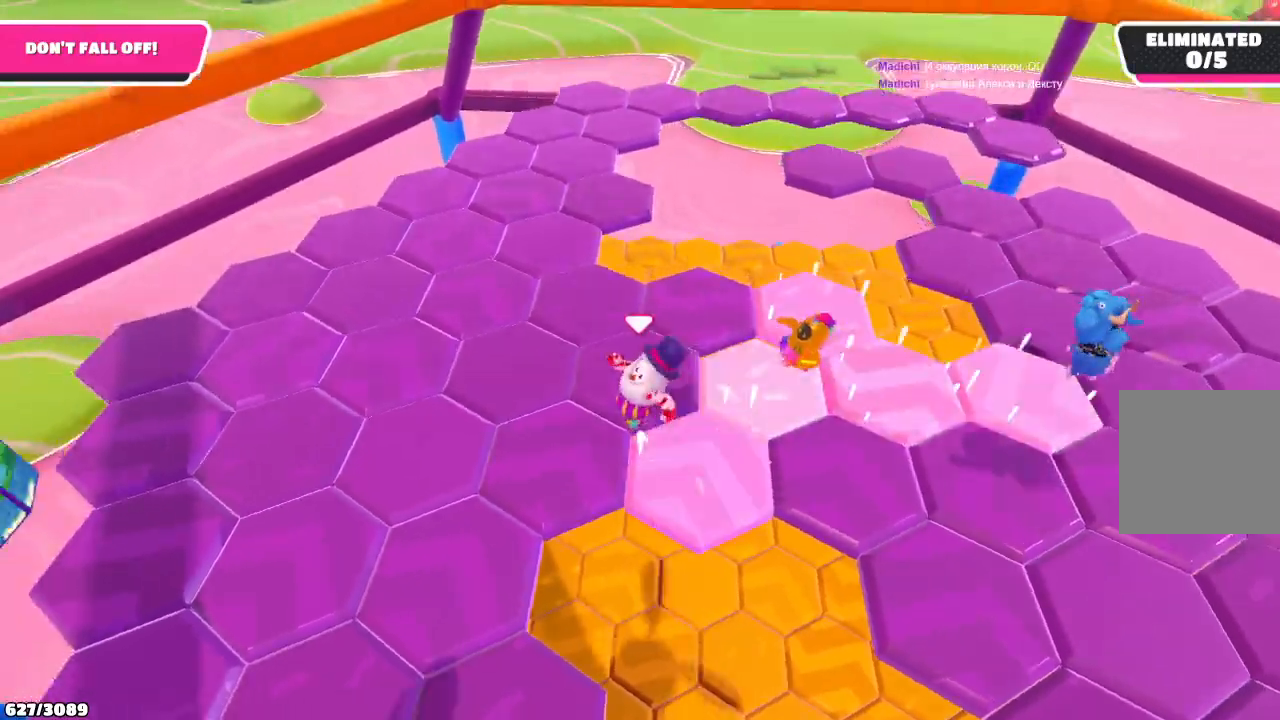
{"buttons": [], "left_stick": "right", "right_stick": "center", "events": [[133, "left_stick", "center"], [367, "left_stick", "up-right"], [433, "left_stick", "right"]]}
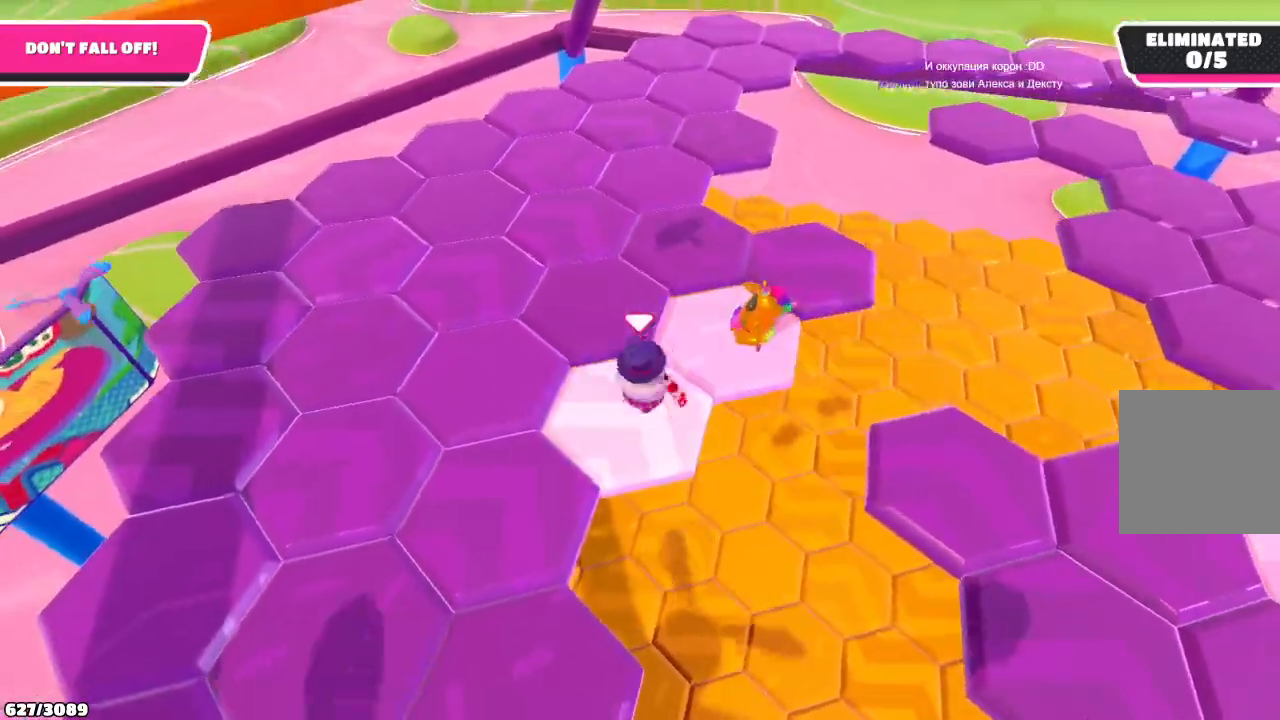
{"buttons": [], "left_stick": "right", "right_stick": "center", "events": [[33, "left_stick", "down-right"], [300, "left_stick", "right"], [367, "A", "down"], [500, "A", "up"]]}
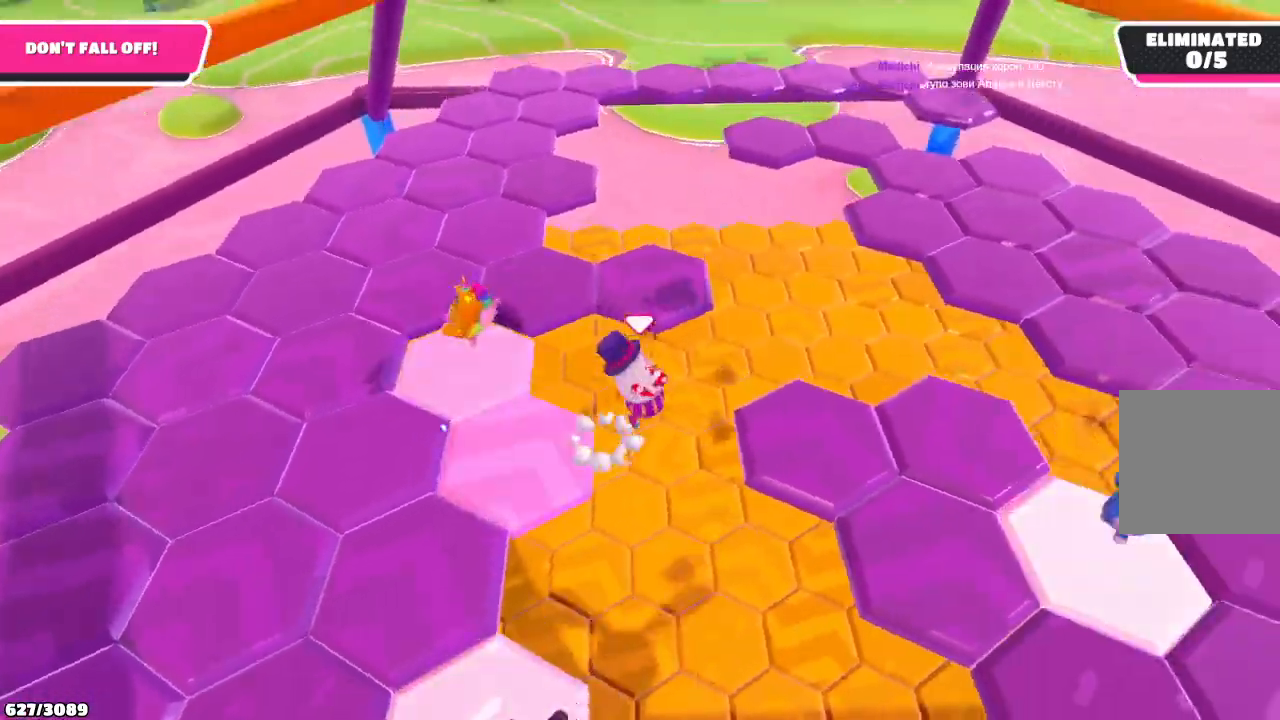
{"buttons": [], "left_stick": "up-right", "right_stick": "right", "events": [[33, "left_stick", "up-right"], [233, "right_stick", "right"]]}
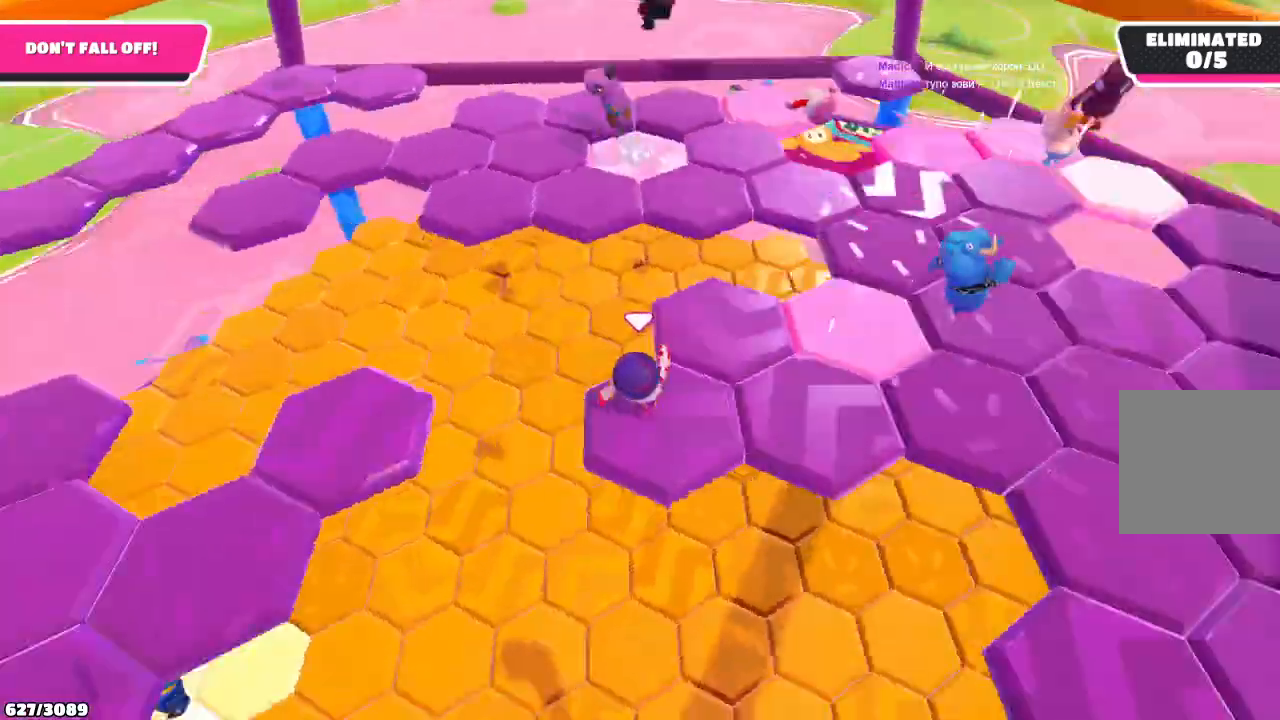
{"buttons": [], "left_stick": "right", "right_stick": "center", "events": [[33, "right_stick", "center"], [400, "left_stick", "right"]]}
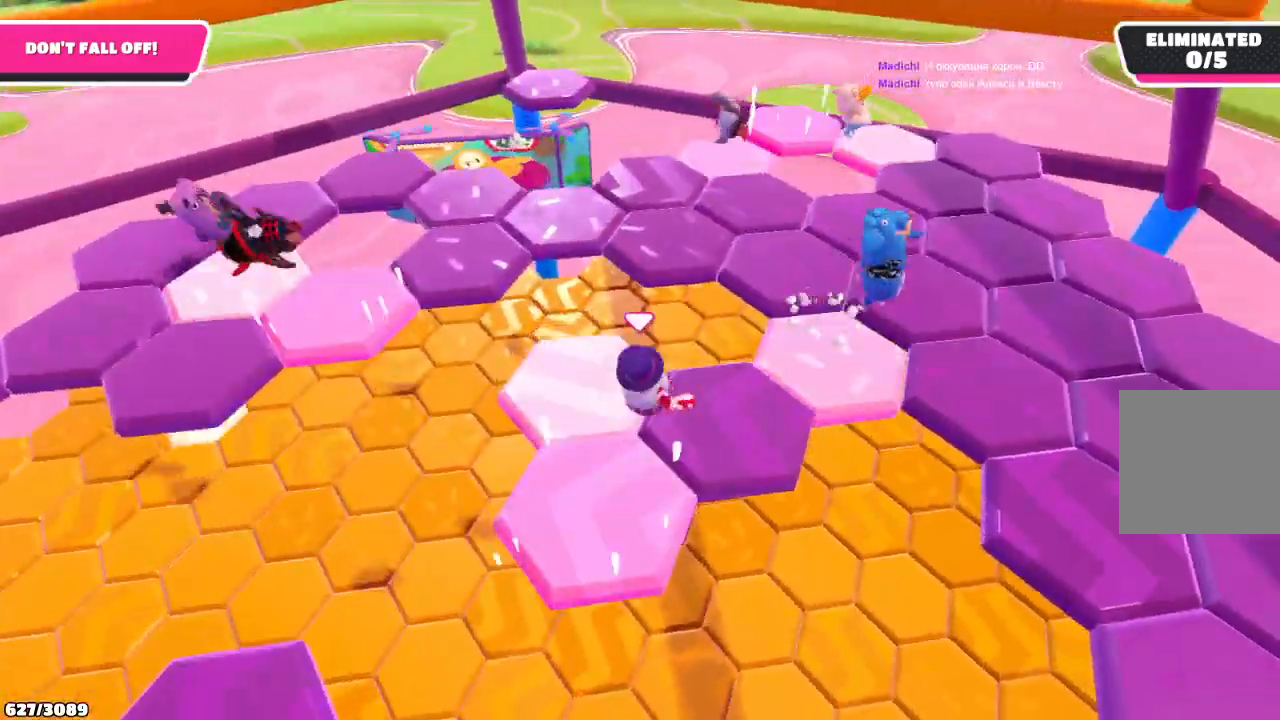
{"buttons": ["A"], "left_stick": "up", "right_stick": "center", "events": [[233, "left_stick", "up"], [433, "A", "down"]]}
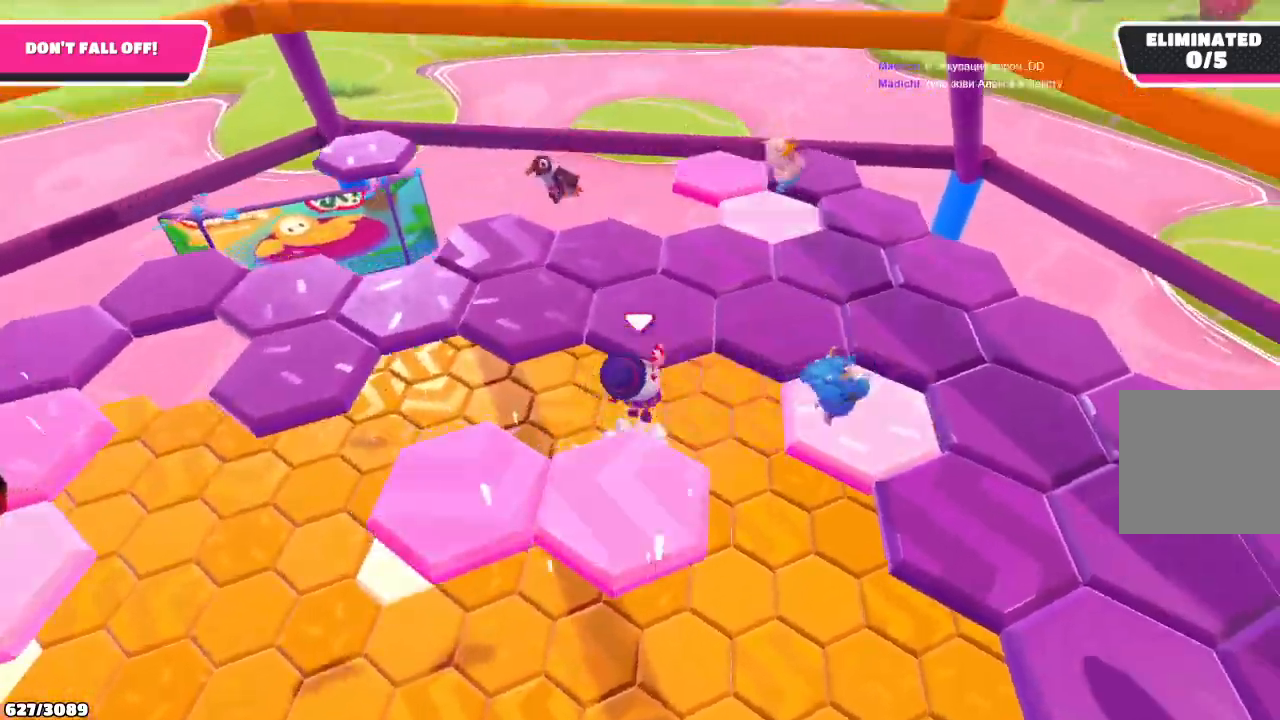
{"buttons": [], "left_stick": "up-right", "right_stick": "left", "events": [[33, "A", "up"], [167, "left_stick", "up-right"], [300, "right_stick", "down-left"], [400, "right_stick", "left"]]}
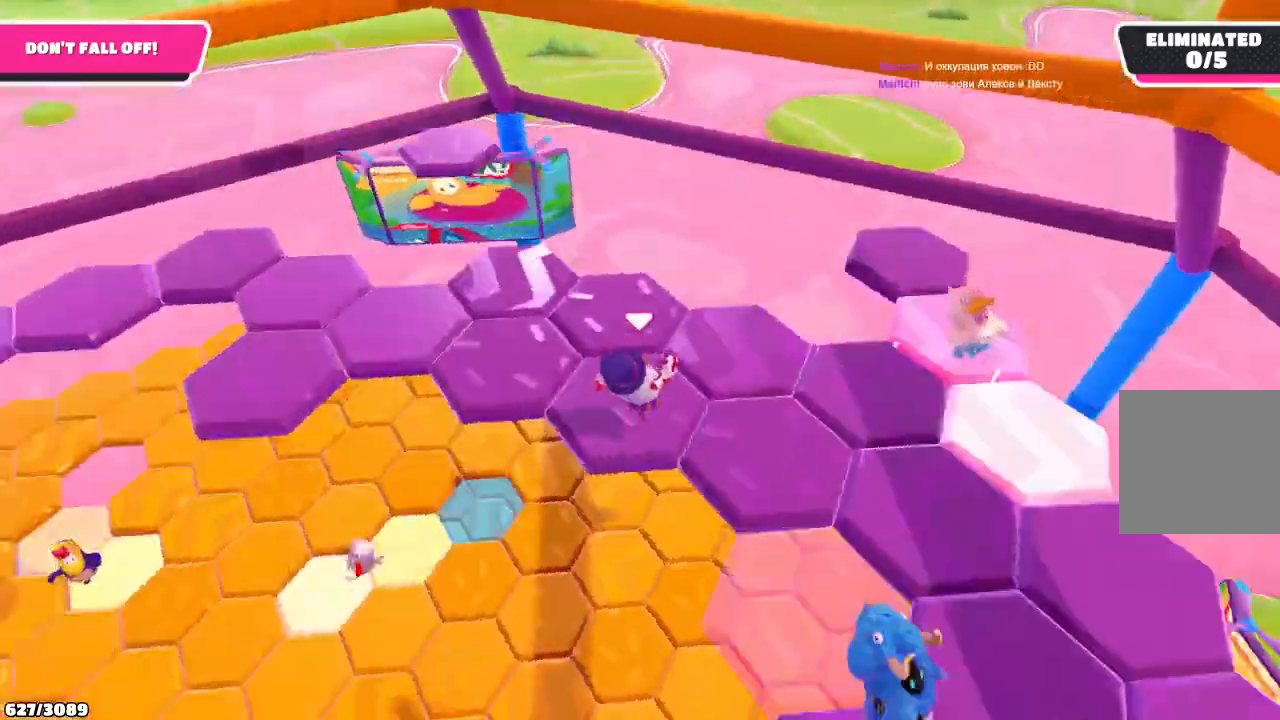
{"buttons": [], "left_stick": "down-left", "right_stick": "center", "events": [[33, "left_stick", "up"], [233, "left_stick", "down"], [333, "right_stick", "center"], [467, "left_stick", "down-left"]]}
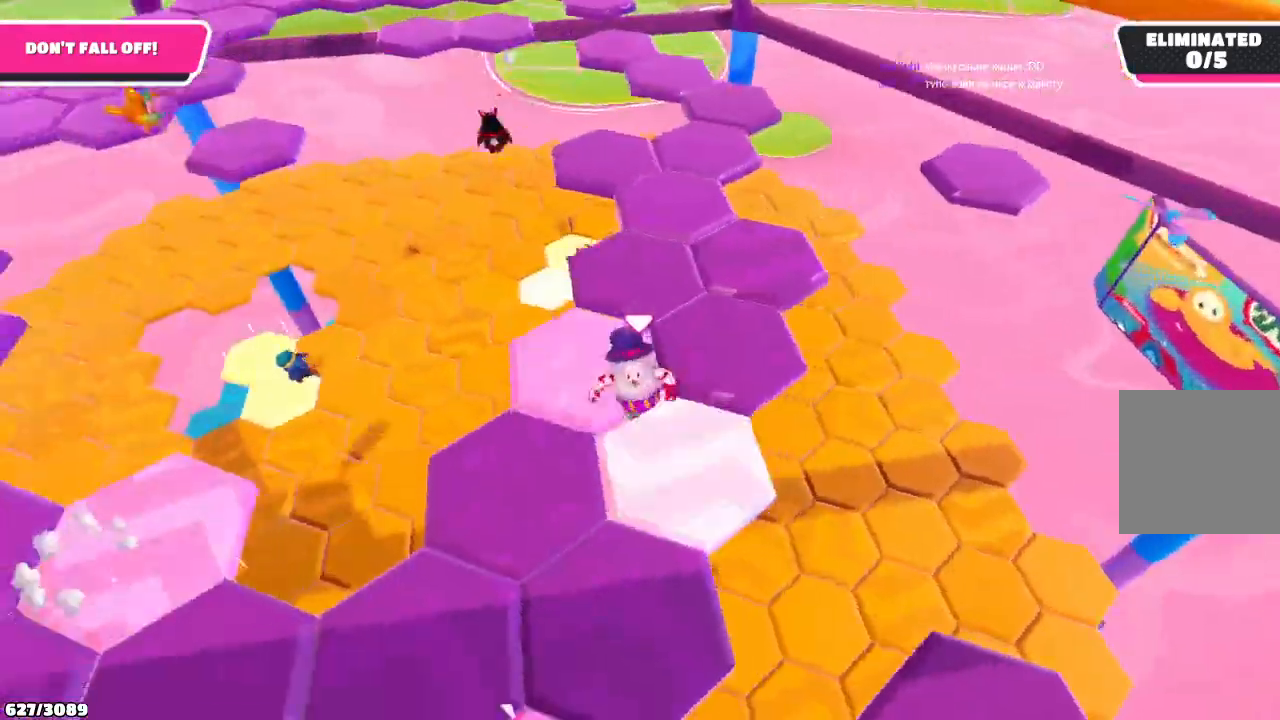
{"buttons": [], "left_stick": "down-right", "right_stick": "center", "events": [[367, "left_stick", "down"], [500, "left_stick", "down-right"]]}
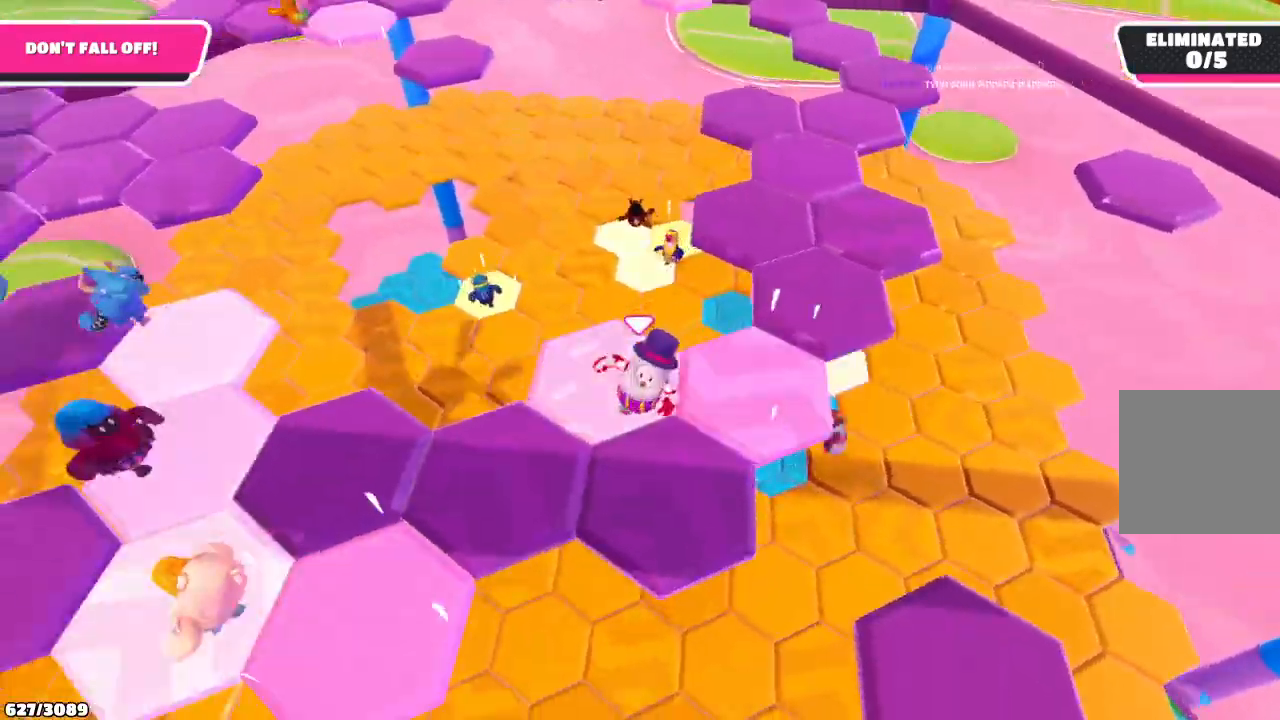
{"buttons": [], "left_stick": "up-right", "right_stick": "center", "events": [[133, "left_stick", "right"], [267, "left_stick", "up-right"]]}
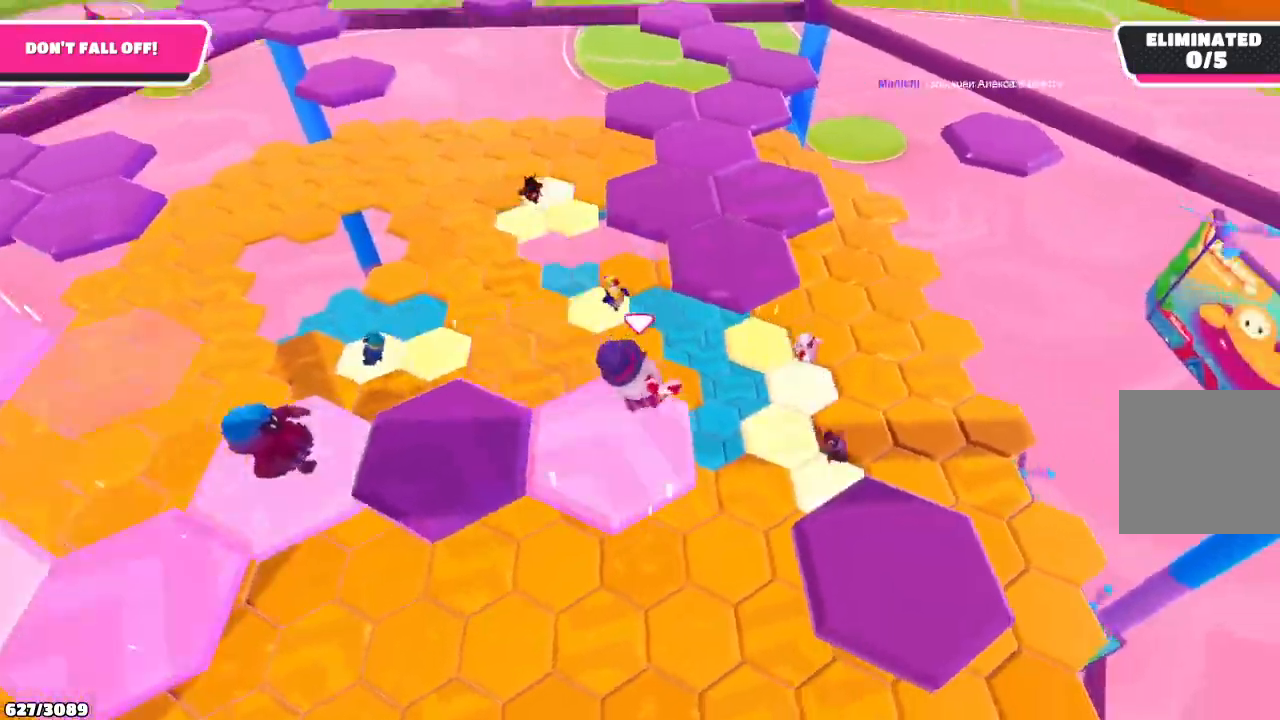
{"buttons": [], "left_stick": "up", "right_stick": "left", "events": [[67, "A", "down"], [200, "A", "up"], [267, "left_stick", "up"], [500, "right_stick", "left"]]}
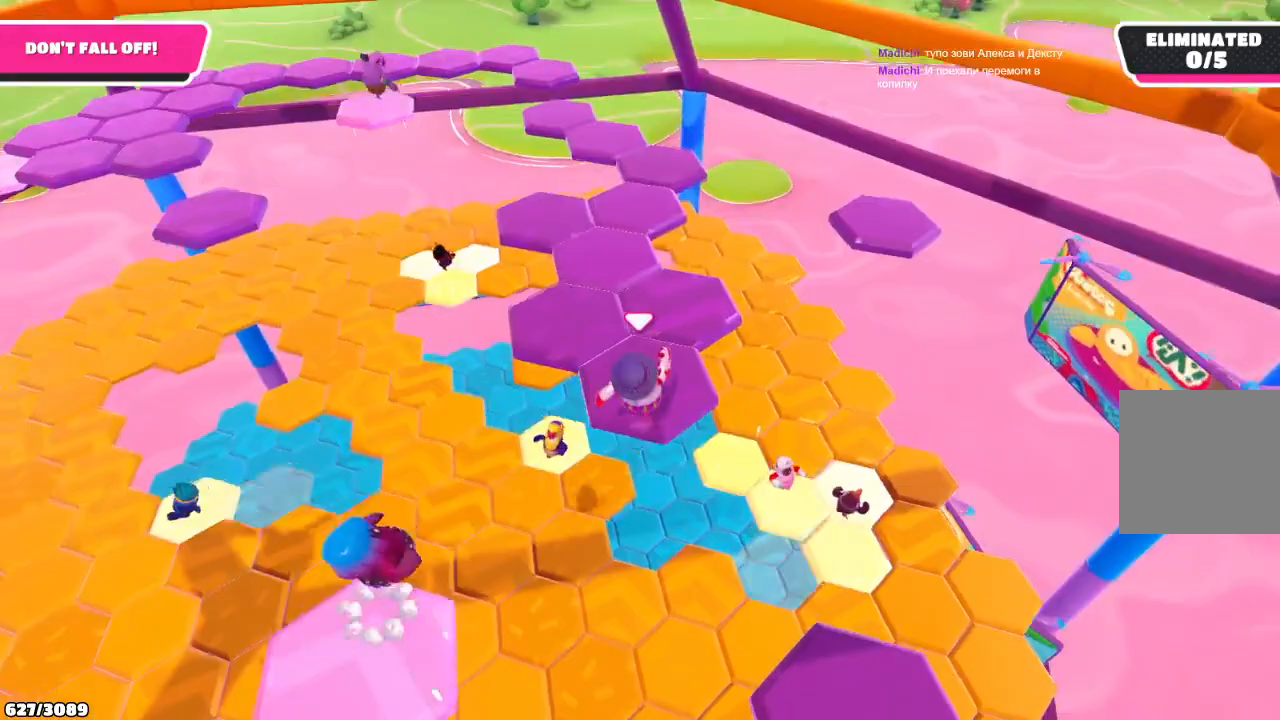
{"buttons": [], "left_stick": "up", "right_stick": "center", "events": [[233, "right_stick", "center"]]}
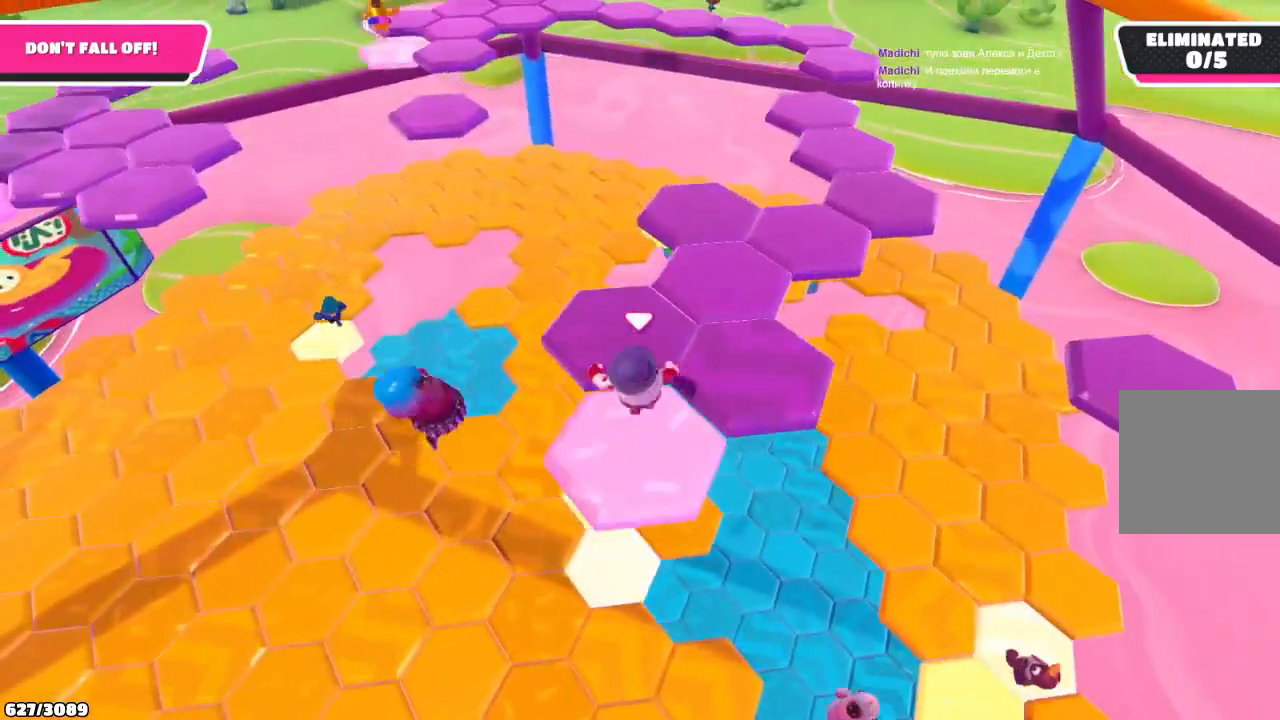
{"buttons": ["A"], "left_stick": "up-left", "right_stick": "center", "events": [[167, "left_stick", "down-right"], [333, "left_stick", "up-right"], [433, "A", "down"], [467, "left_stick", "up-left"]]}
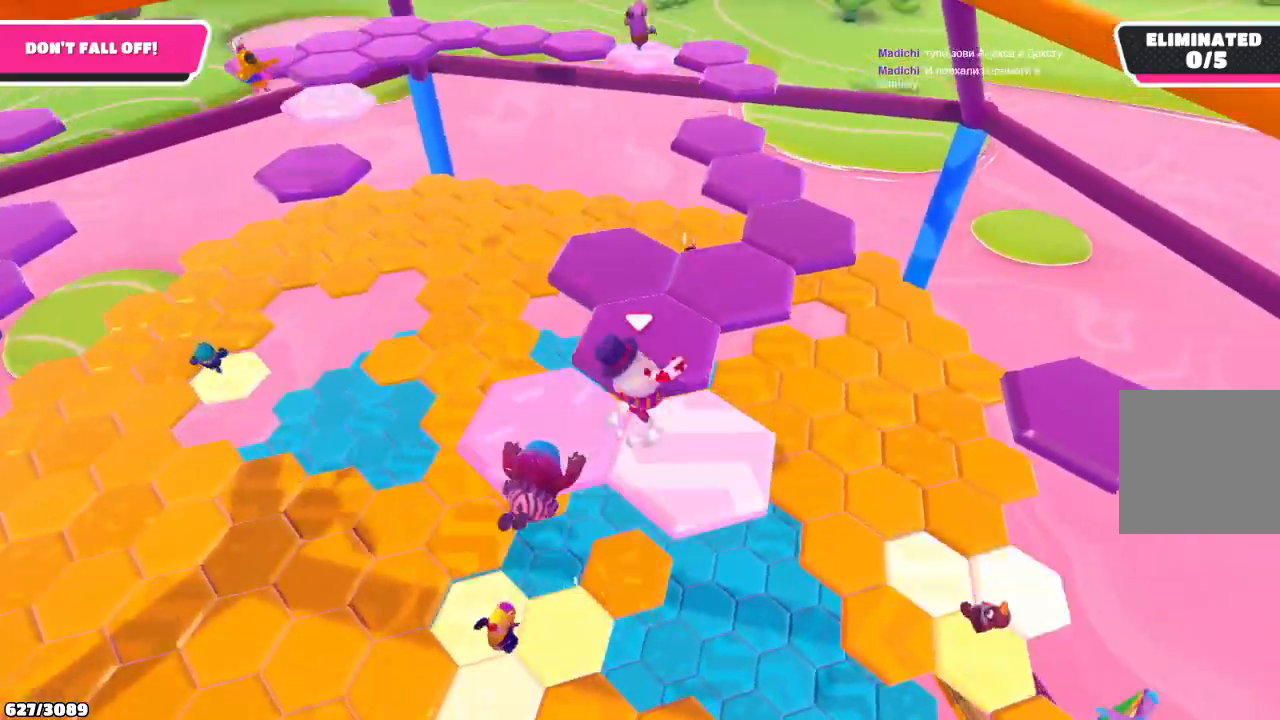
{"buttons": [], "left_stick": "left", "right_stick": "center", "events": [[100, "A", "up"], [267, "left_stick", "left"]]}
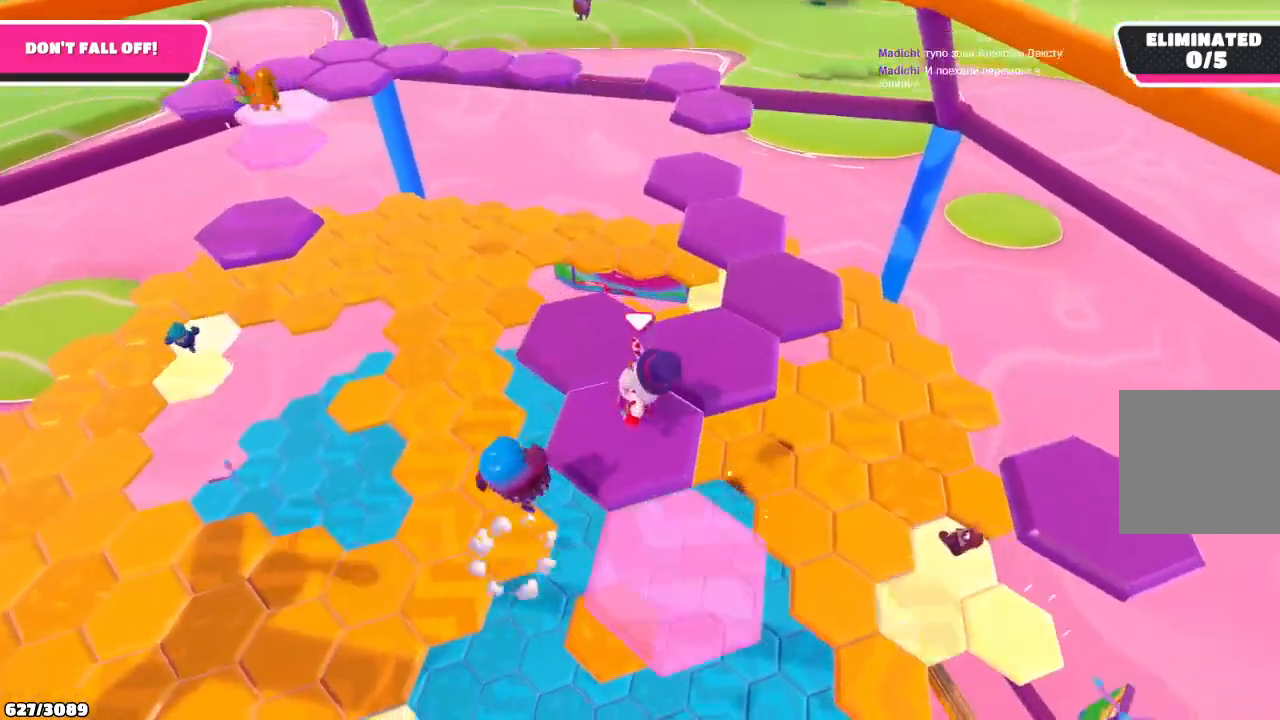
{"buttons": [], "left_stick": "up-right", "right_stick": "center", "events": [[67, "left_stick", "center"], [133, "left_stick", "left"], [233, "A", "down"], [233, "left_stick", "up-left"], [333, "A", "up"], [367, "left_stick", "up"], [467, "left_stick", "up-right"]]}
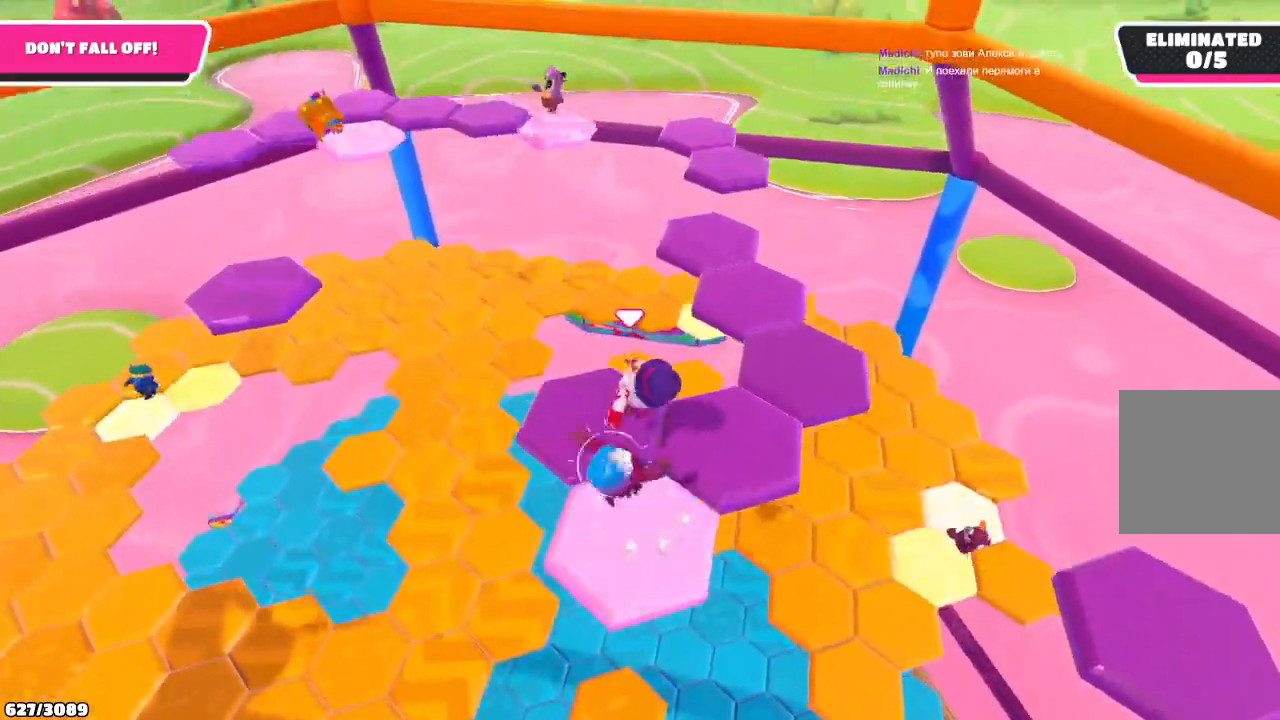
{"buttons": [], "left_stick": "down", "right_stick": "center", "events": [[133, "left_stick", "center"], [200, "left_stick", "down"]]}
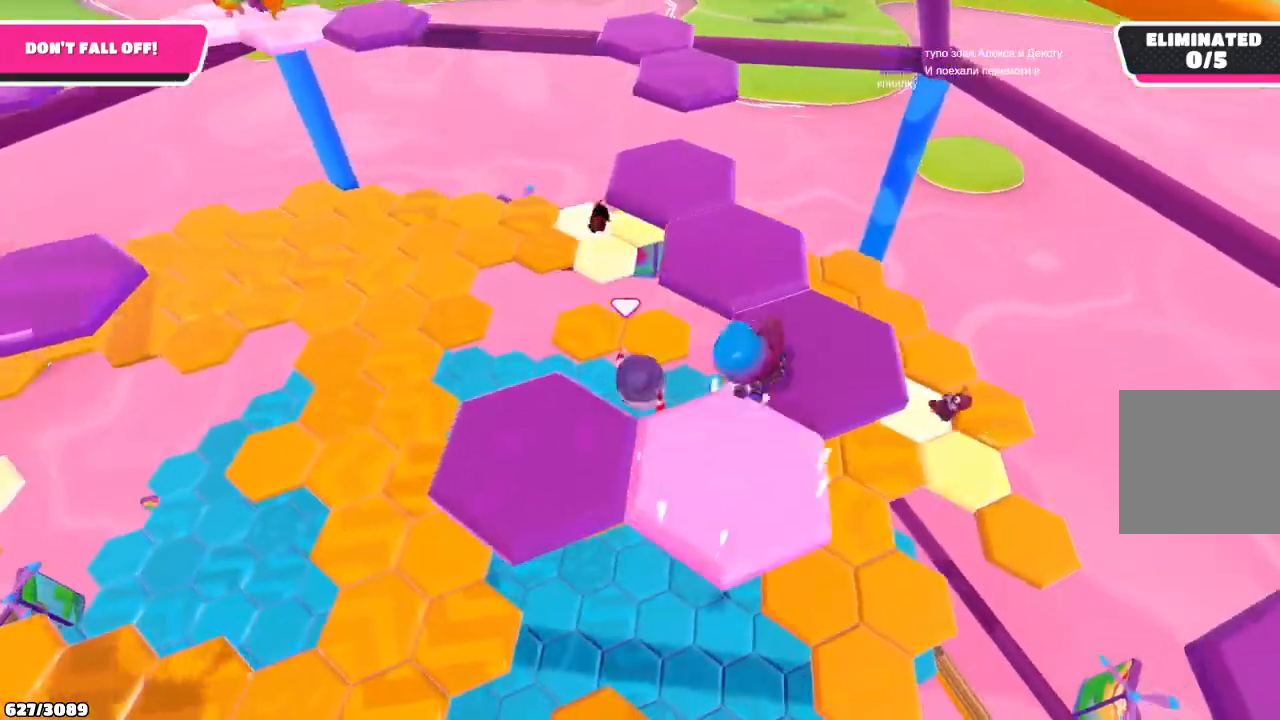
{"buttons": [], "left_stick": "up-right", "right_stick": "center", "events": [[133, "left_stick", "down-right"], [333, "left_stick", "right"], [433, "left_stick", "up-right"]]}
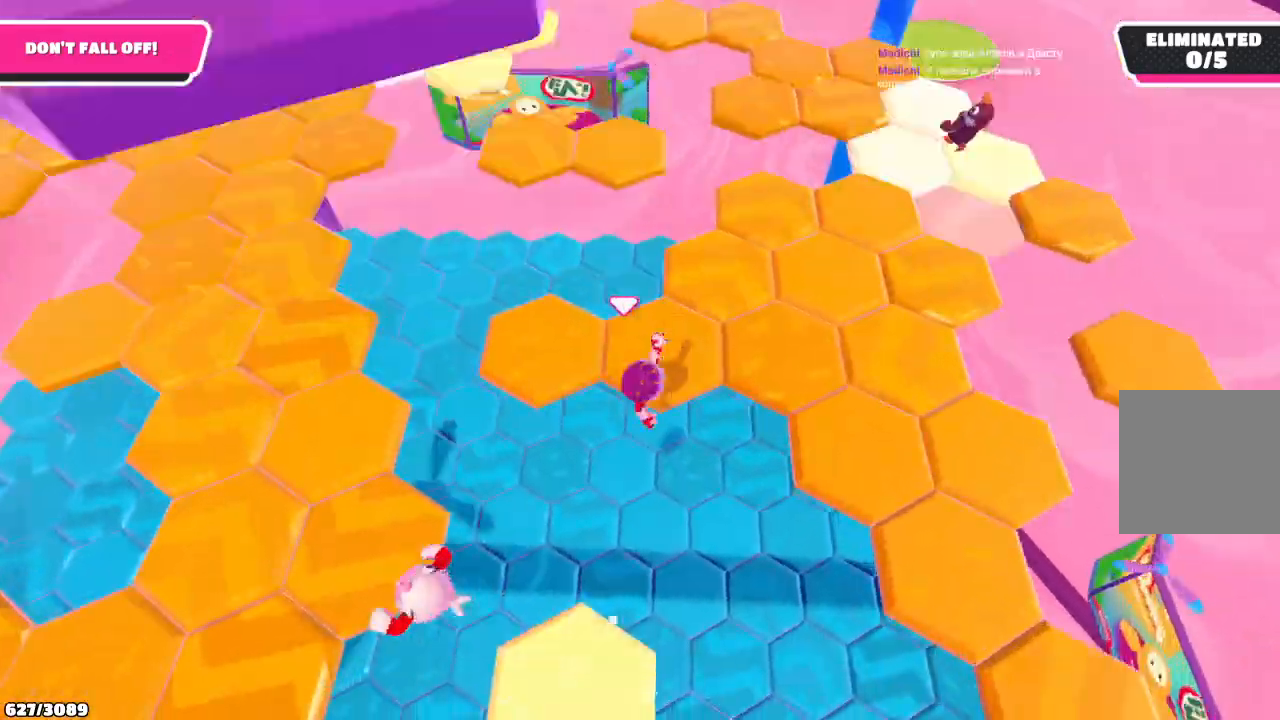
{"buttons": [], "left_stick": "up-right", "right_stick": "center", "events": []}
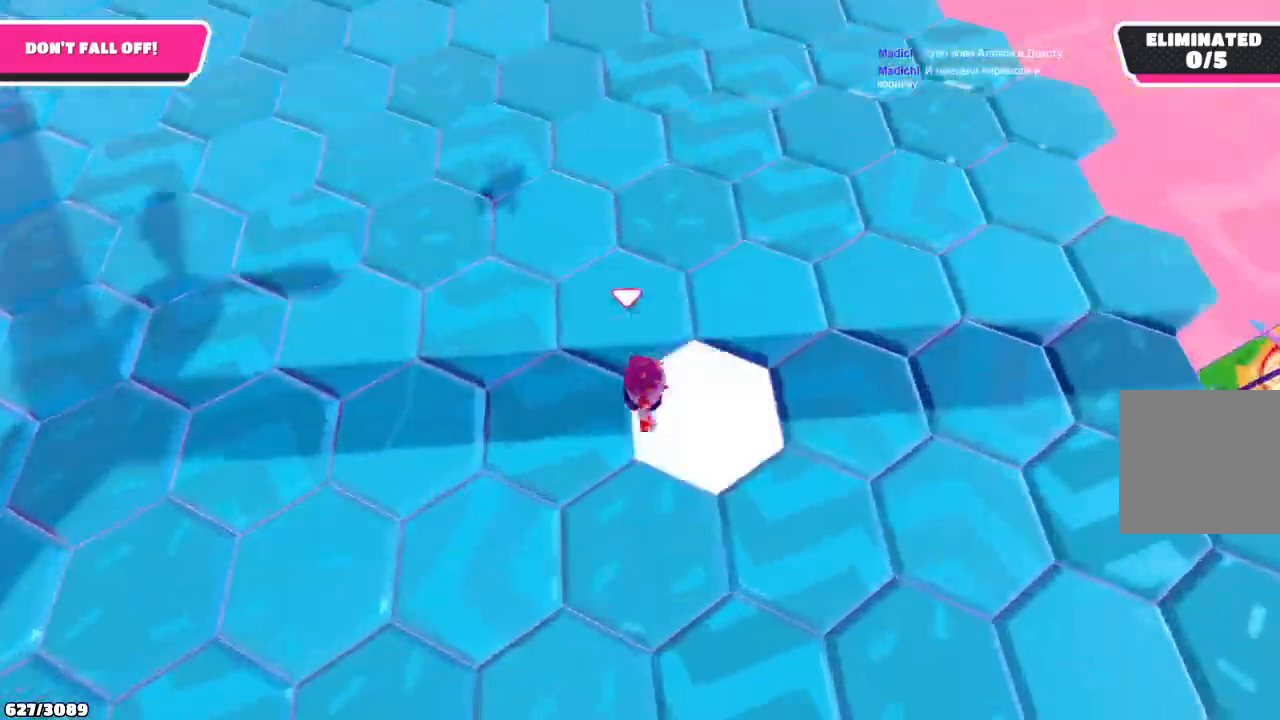
{"buttons": [], "left_stick": "up-right", "right_stick": "center", "events": []}
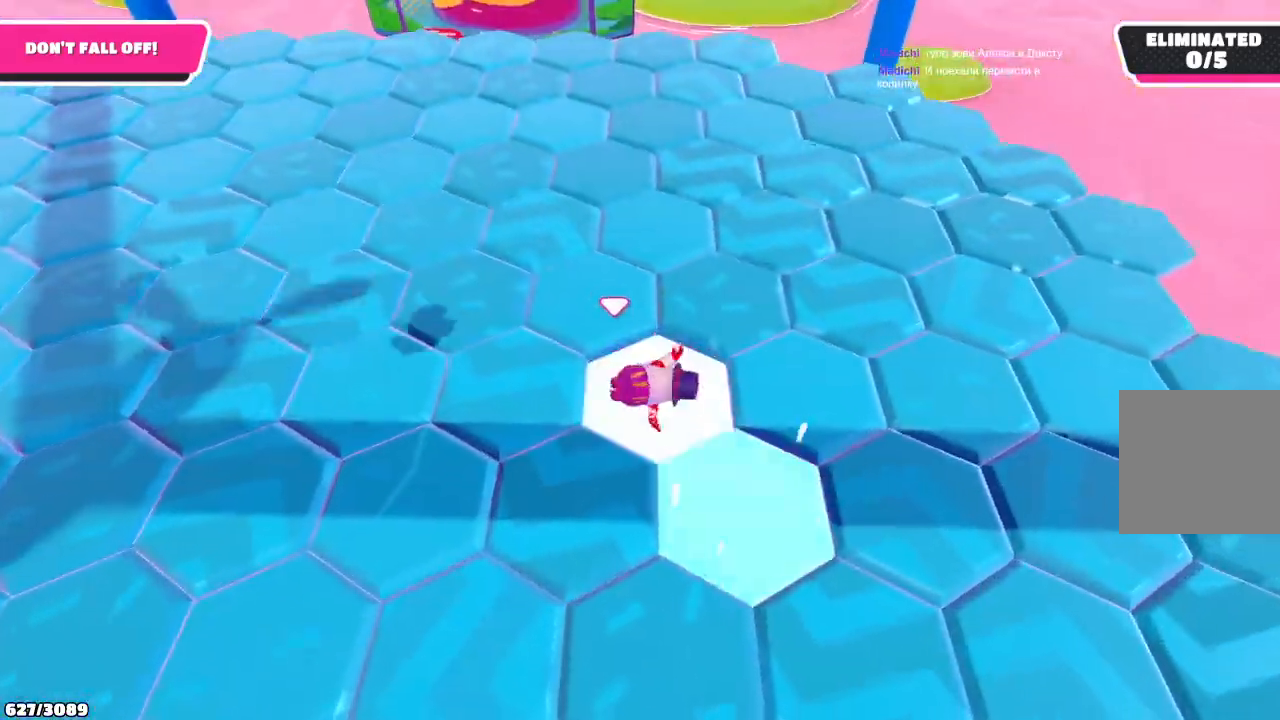
{"buttons": ["A"], "left_stick": "up", "right_stick": "center", "events": [[33, "left_stick", "up"], [433, "A", "down"]]}
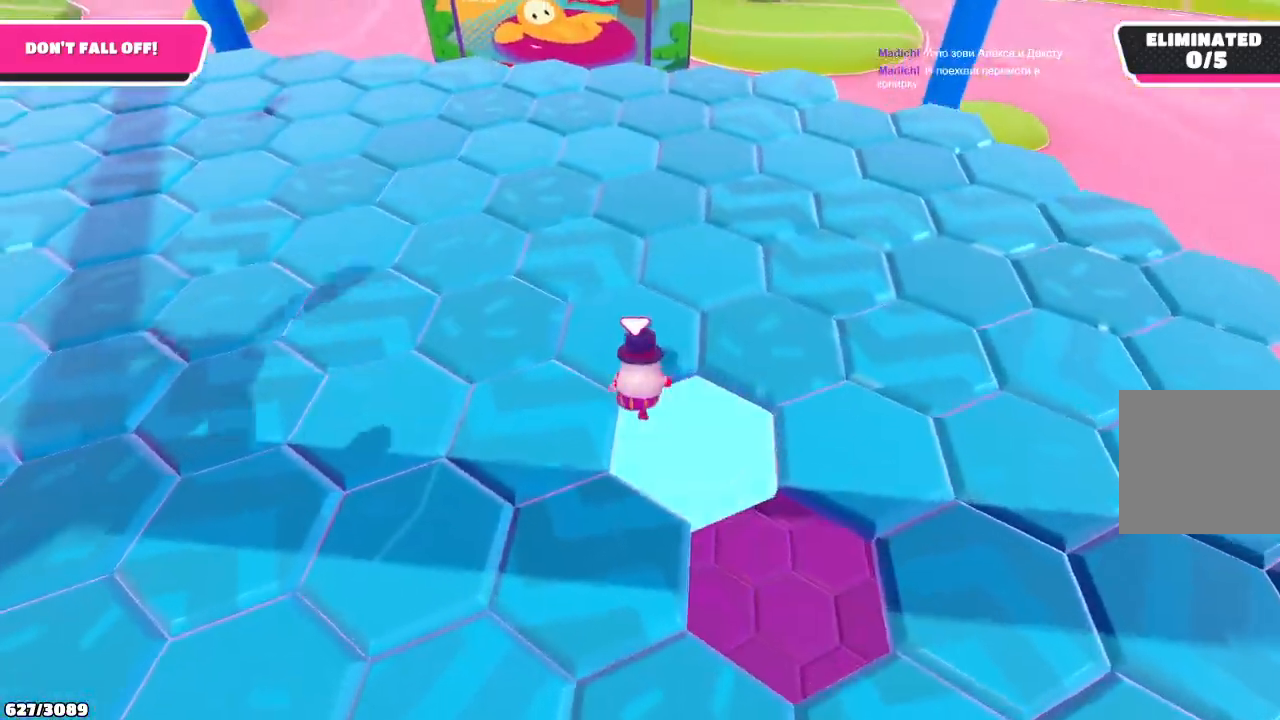
{"buttons": [], "left_stick": "up-right", "right_stick": "center", "events": [[67, "A", "up"], [133, "A", "down"], [267, "A", "up"], [433, "left_stick", "up-right"]]}
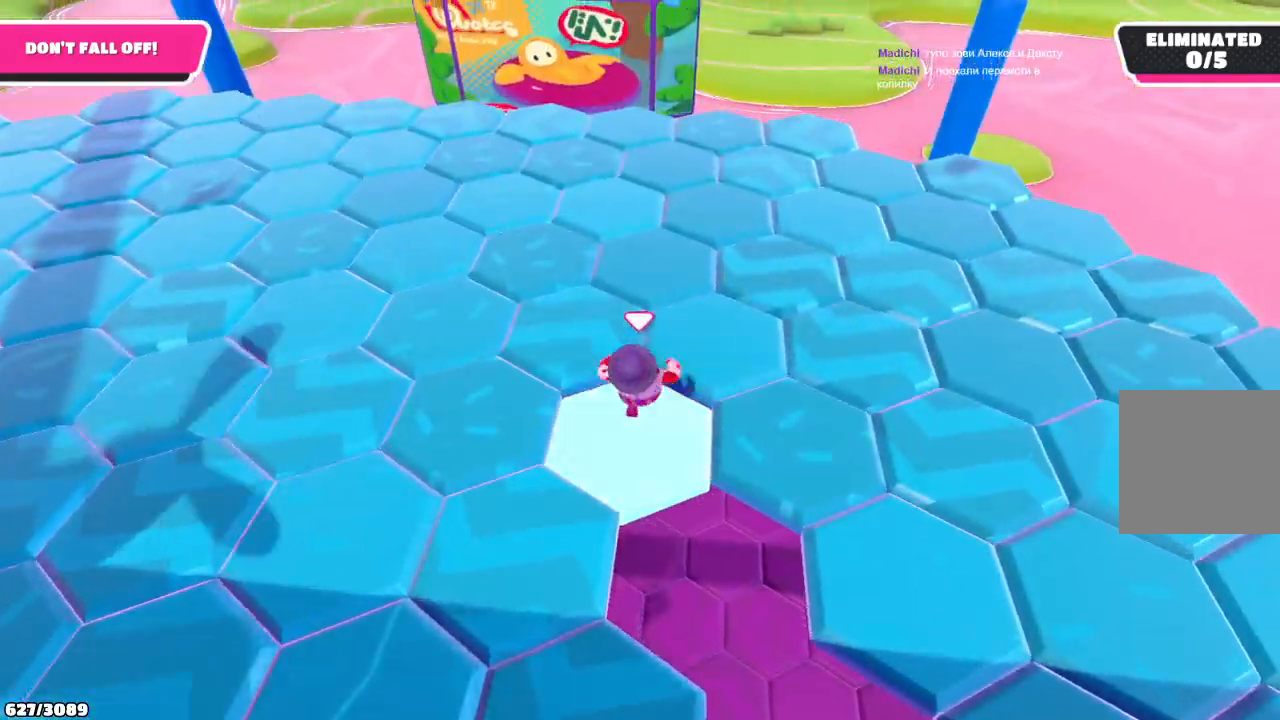
{"buttons": [], "left_stick": "down", "right_stick": "down-right", "events": [[67, "A", "down"], [200, "A", "up"], [200, "left_stick", "down-right"], [300, "left_stick", "center"], [400, "right_stick", "down-right"], [433, "left_stick", "down"]]}